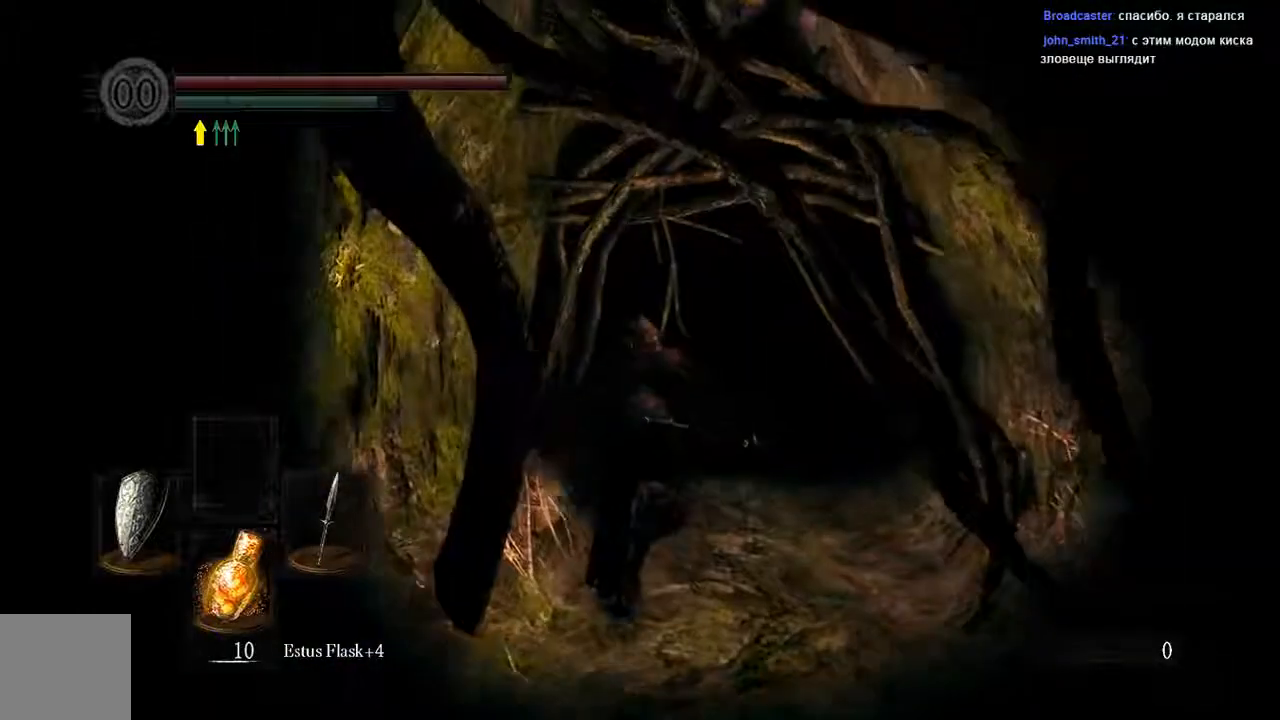
Gameplay with a controller (Xbox layout); each line is a JSON object with the inputs held at the frame after it. "events" lists button and stick changes between this image and that frame as [ms after this image, input, new state], when the widget could be followed in between. Not read: L3.
{"buttons": ["B"], "left_stick": "up", "right_stick": "center", "events": []}
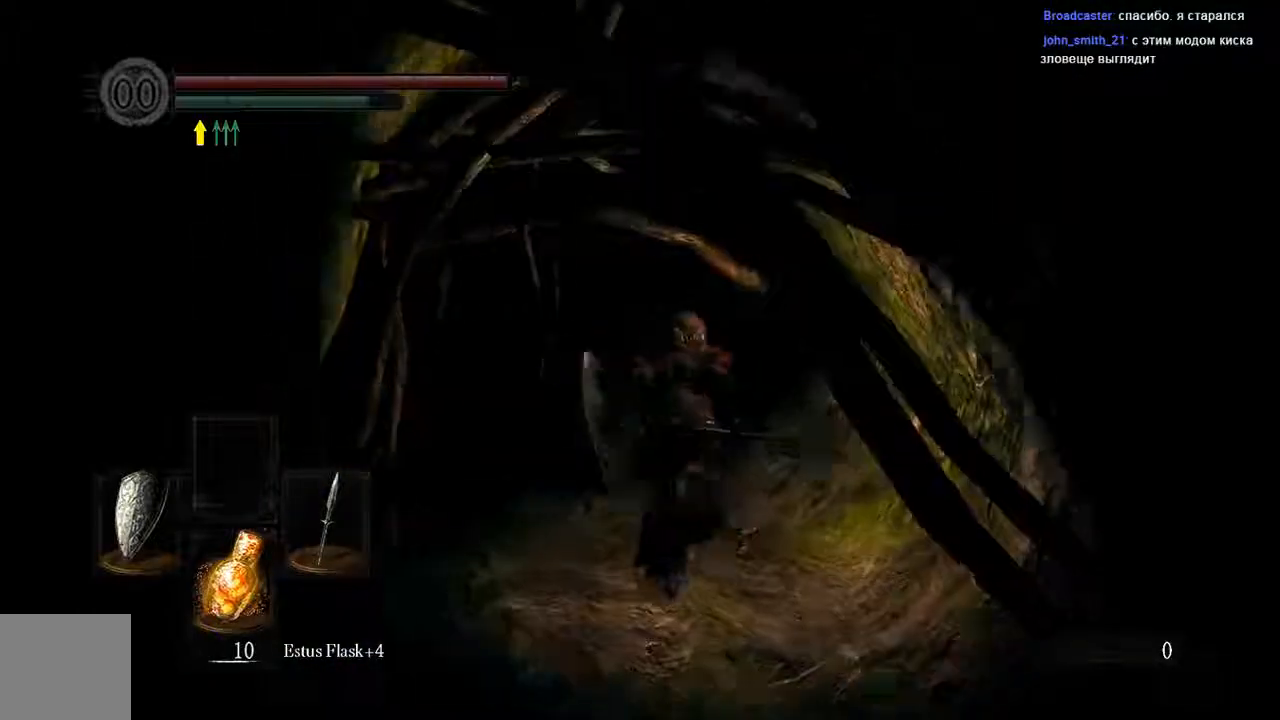
{"buttons": ["B"], "left_stick": "up-left", "right_stick": "center", "events": [[50, "left_stick", "up-left"]]}
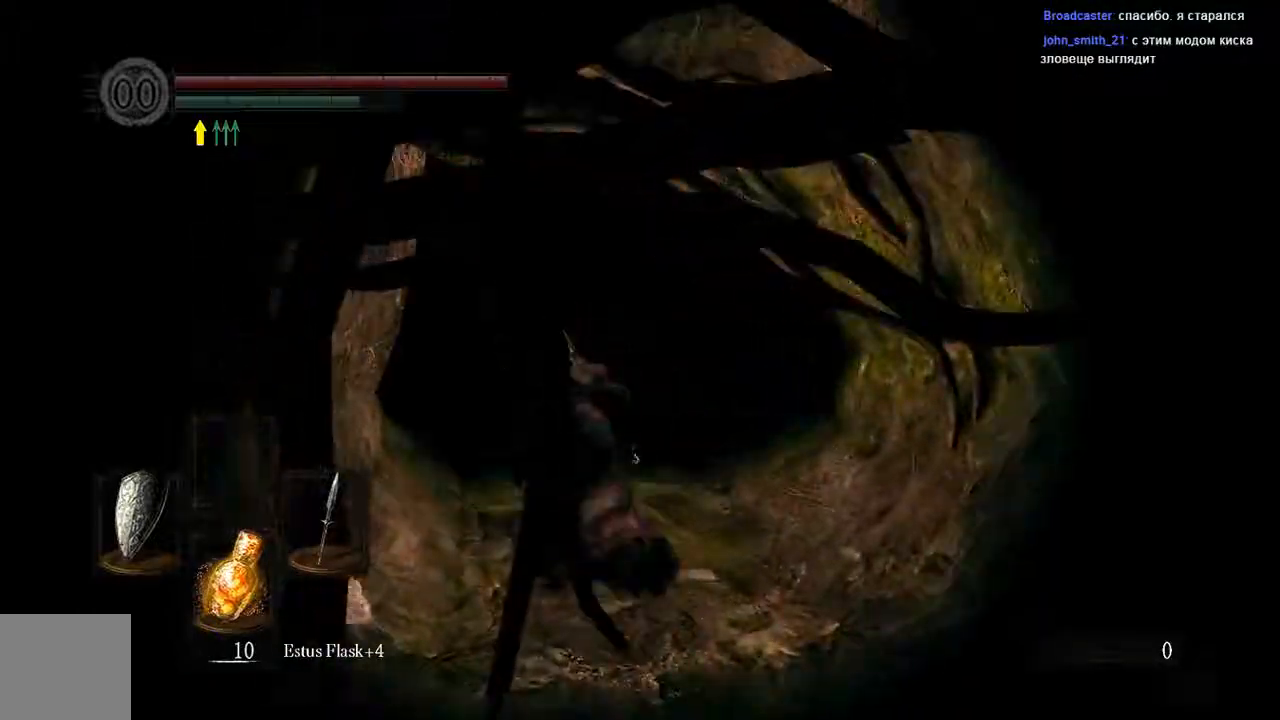
{"buttons": ["B"], "left_stick": "up", "right_stick": "center", "events": [[50, "left_stick", "up"]]}
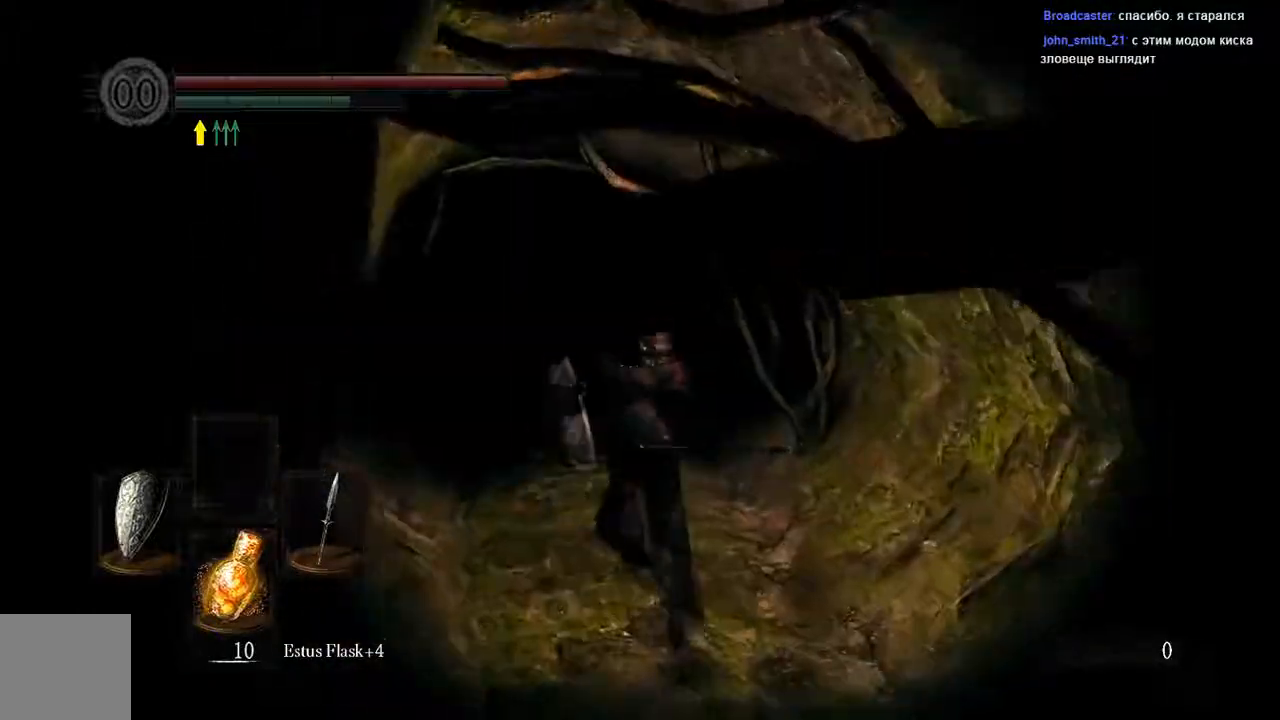
{"buttons": ["B"], "left_stick": "up", "right_stick": "center", "events": []}
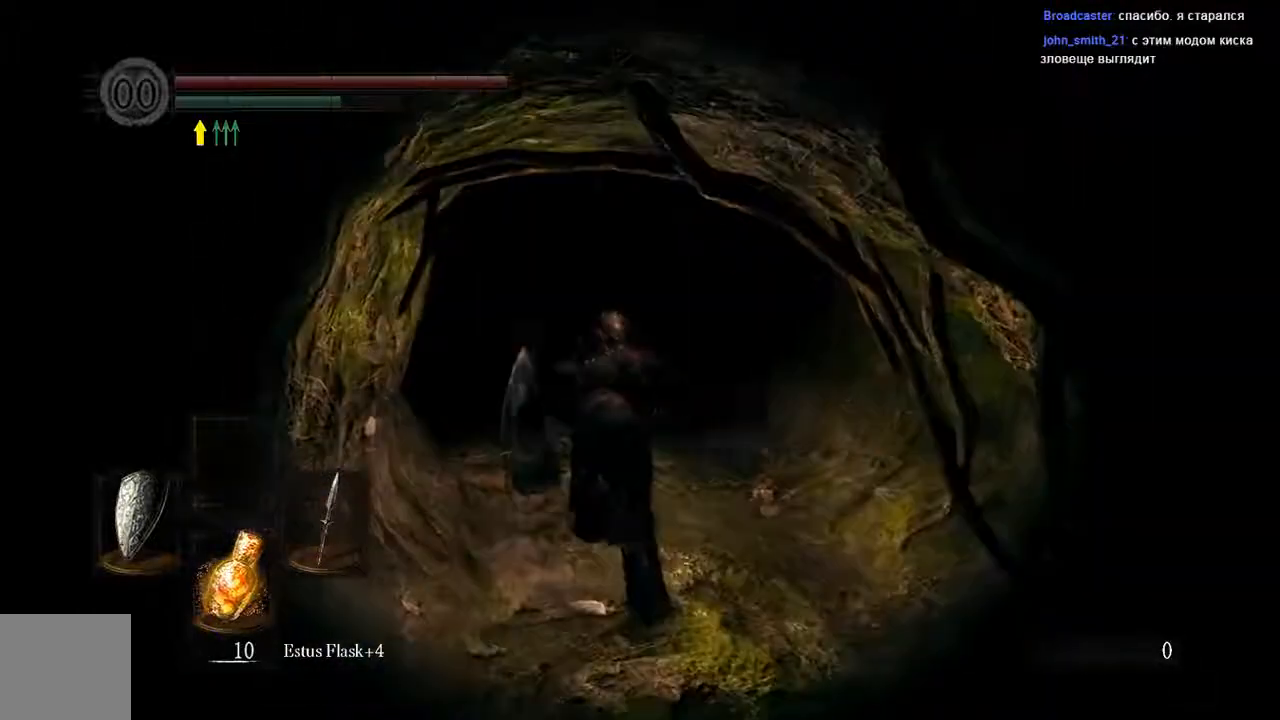
{"buttons": ["B"], "left_stick": "up", "right_stick": "center", "events": []}